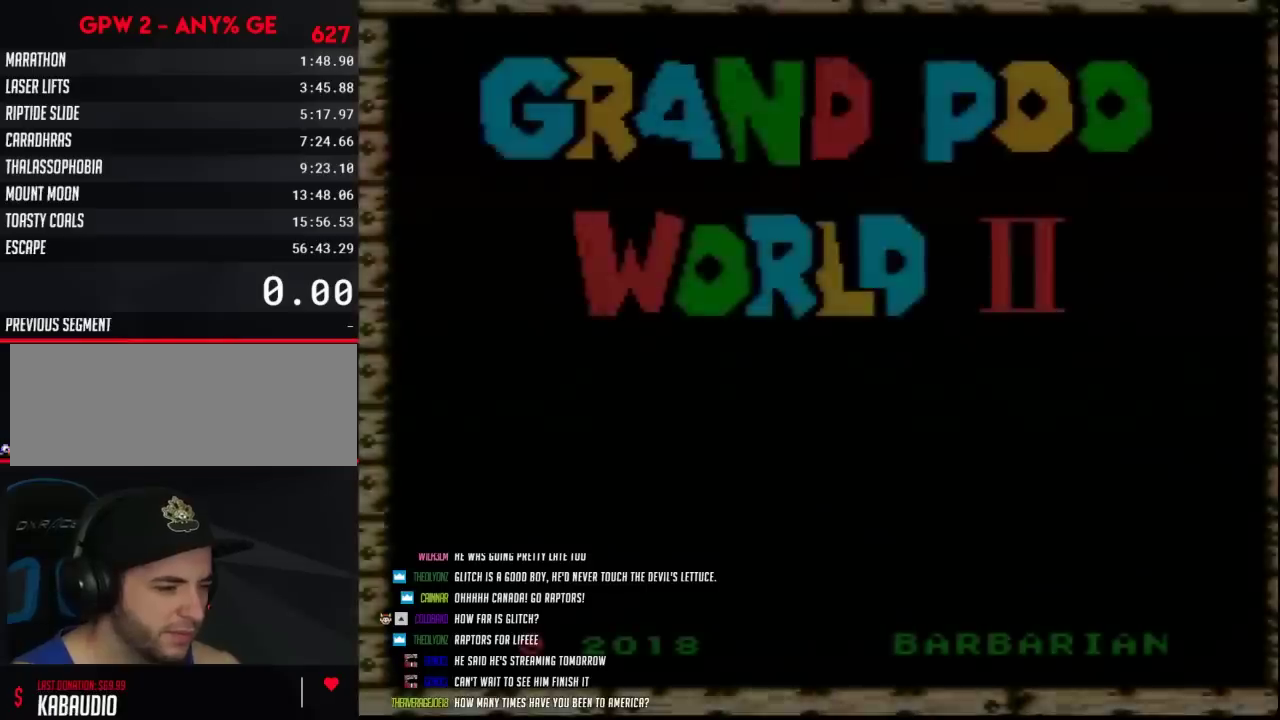
Gameplay with a controller (Nintendo layout); each line is a JSON object with the inputs held at the frame after it. "events" lists button and stick changes between this image and that frame as [ms after this image, input, new state], when the widget could be followed in between. Not read: L3 R3.
{"buttons": ["START"], "events": [[450, "START", "down"]]}
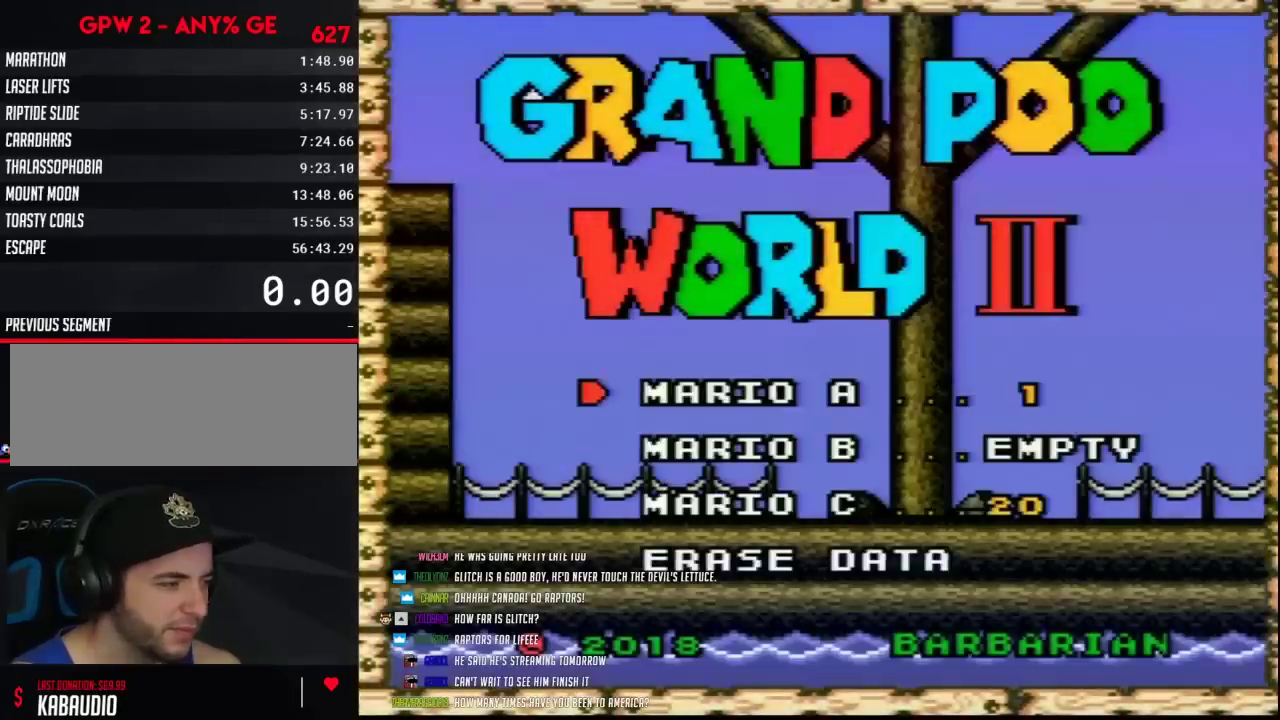
{"buttons": [], "events": [[133, "START", "up"]]}
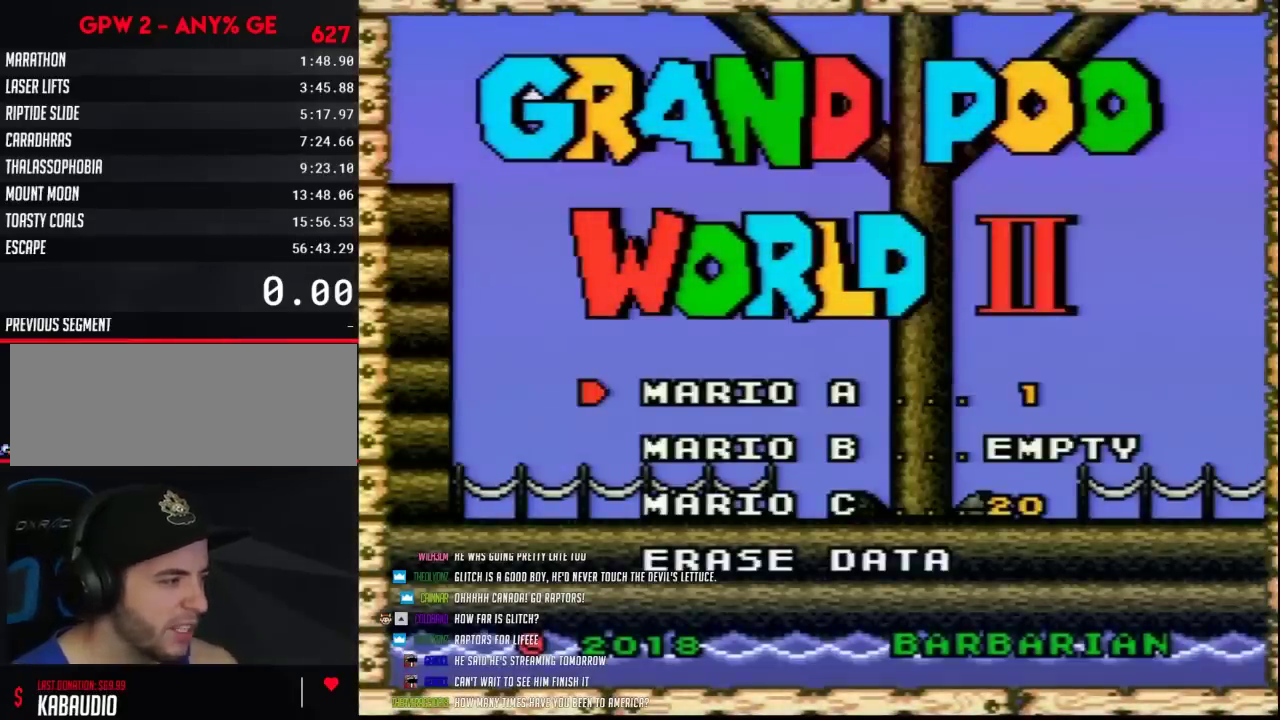
{"buttons": [], "events": []}
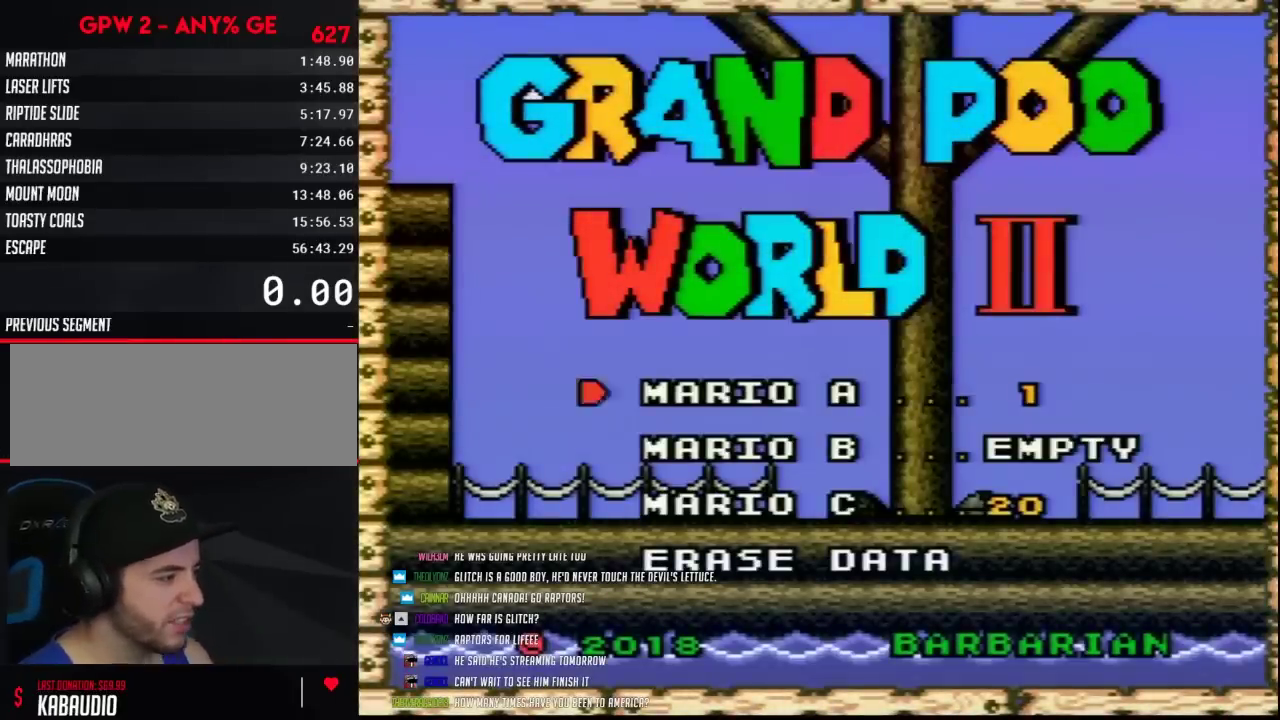
{"buttons": ["DPAD_DOWN"], "events": [[67, "DPAD_DOWN", "down"], [167, "DPAD_DOWN", "up"], [250, "DPAD_DOWN", "down"], [317, "DPAD_DOWN", "up"], [433, "DPAD_DOWN", "down"]]}
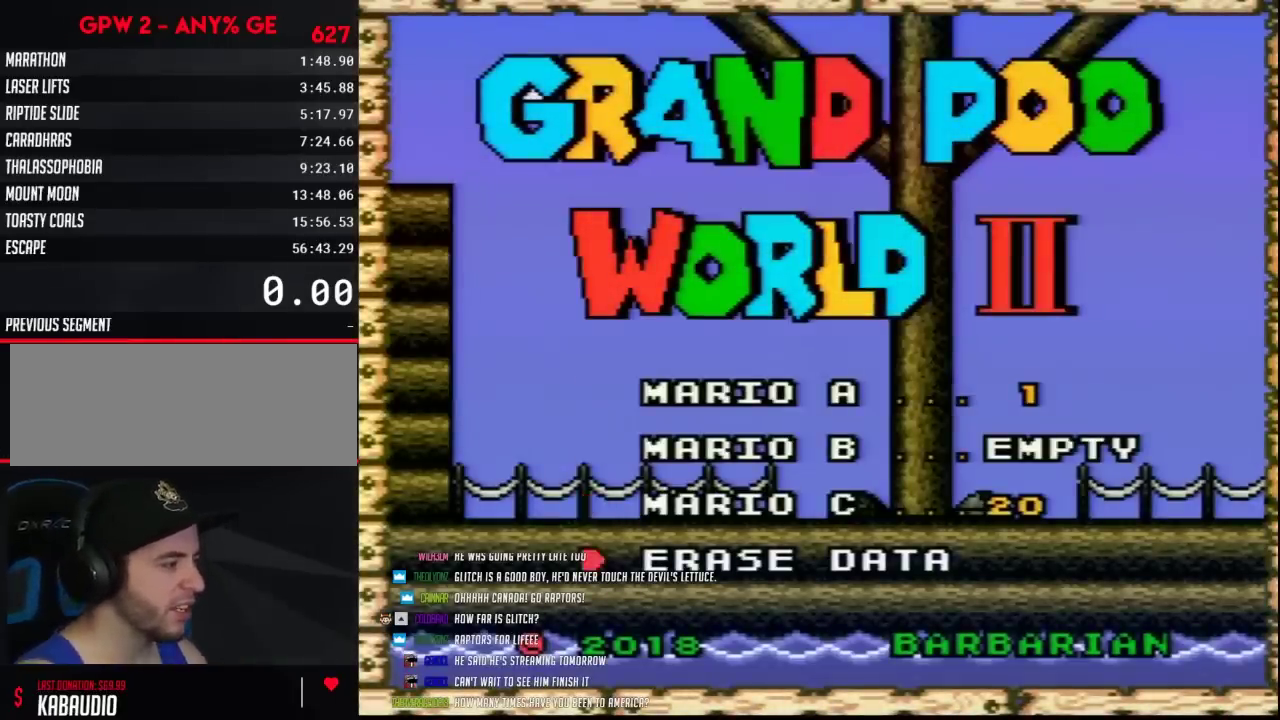
{"buttons": ["A"], "events": [[67, "DPAD_DOWN", "up"], [117, "A", "down"], [217, "A", "up"], [450, "A", "down"]]}
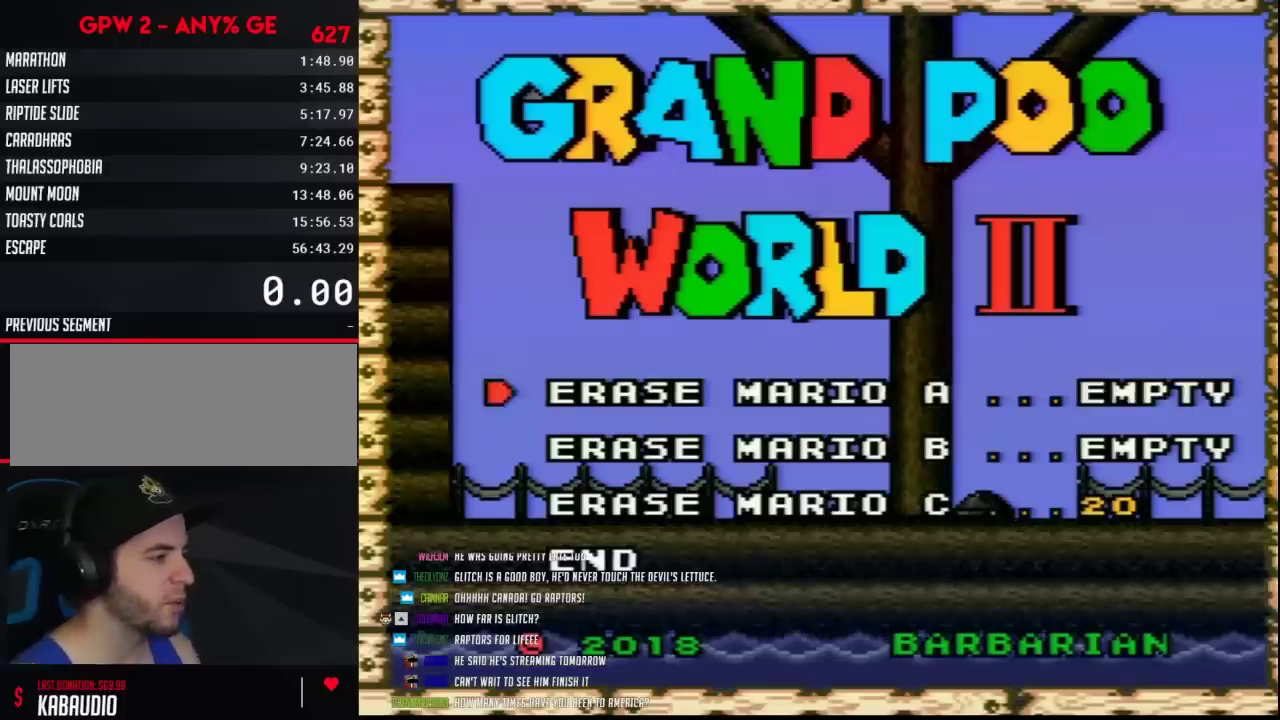
{"buttons": [], "events": [[100, "A", "up"], [133, "DPAD_DOWN", "down"], [283, "DPAD_DOWN", "up"], [383, "DPAD_DOWN", "down"], [467, "DPAD_DOWN", "up"]]}
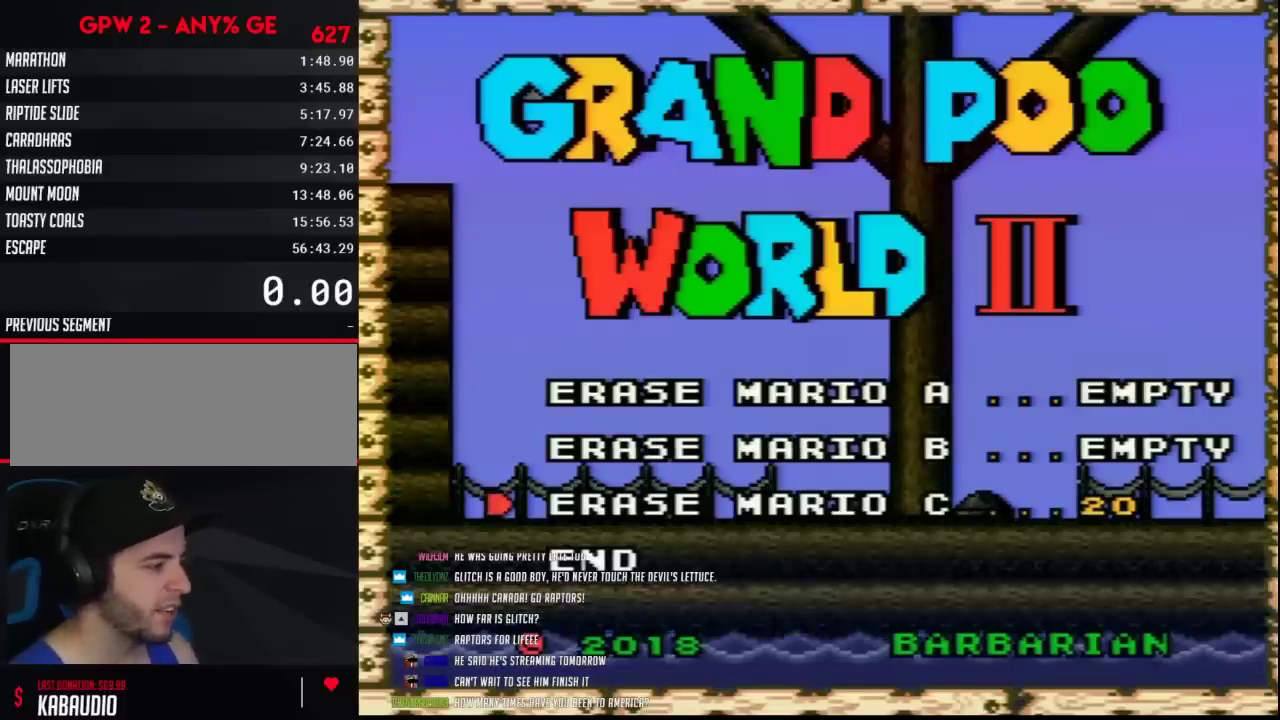
{"buttons": [], "events": [[33, "DPAD_DOWN", "down"], [167, "DPAD_DOWN", "up"], [183, "A", "down"], [350, "A", "up"]]}
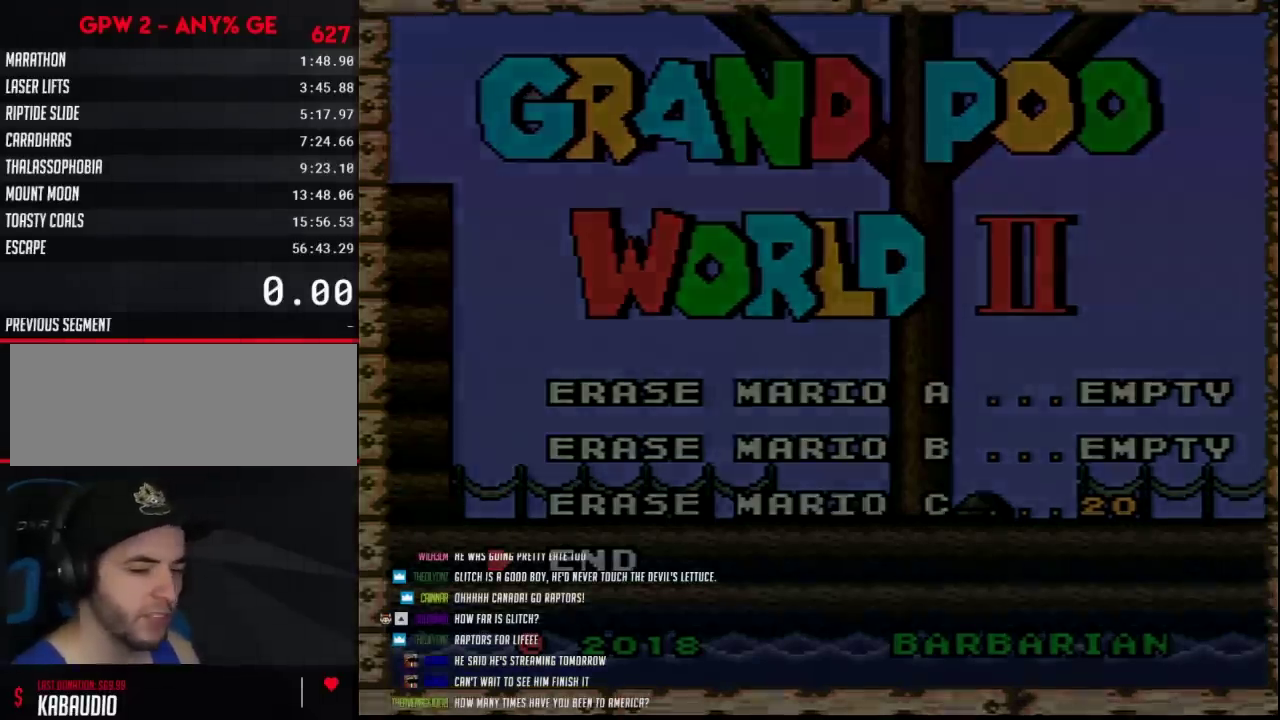
{"buttons": [], "events": []}
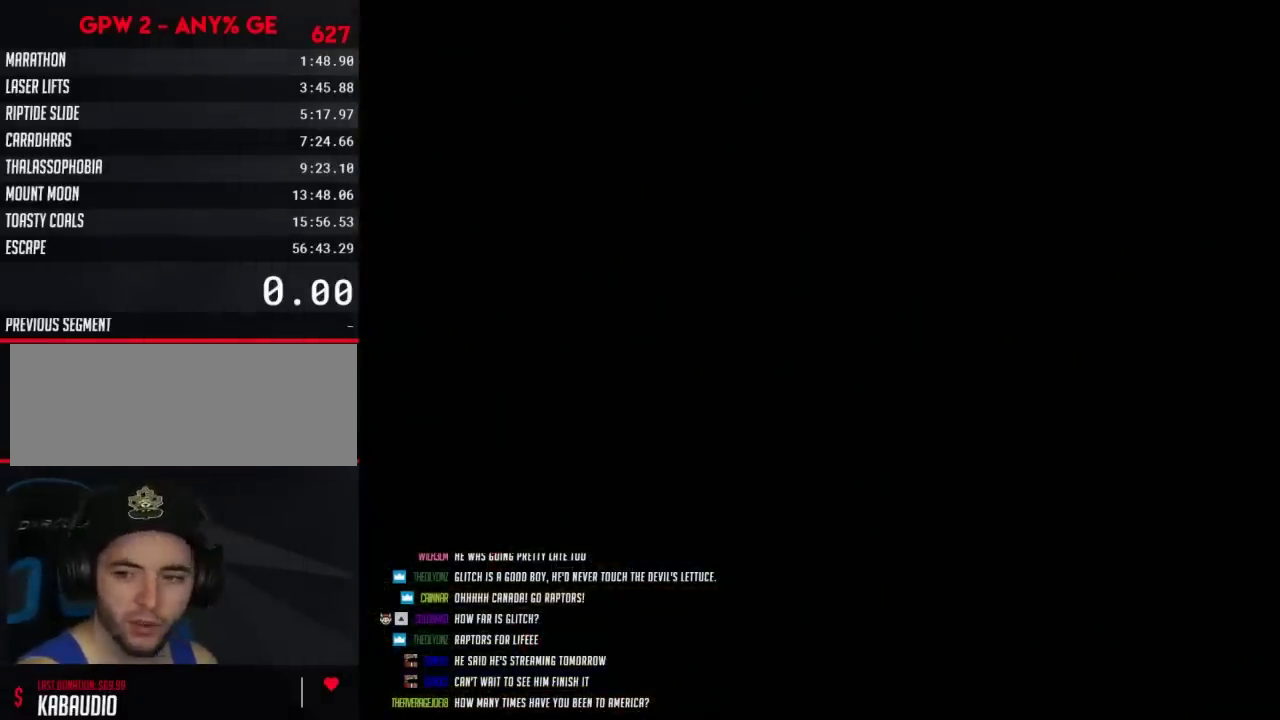
{"buttons": [], "events": []}
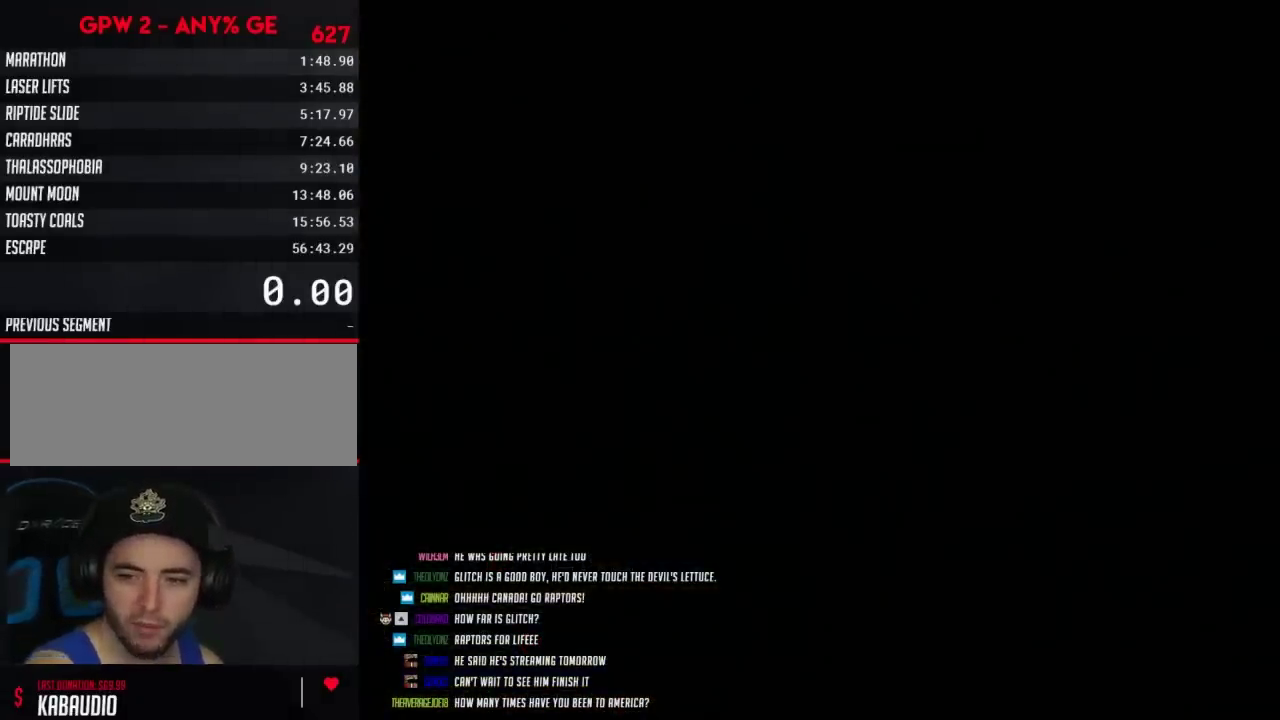
{"buttons": [], "events": []}
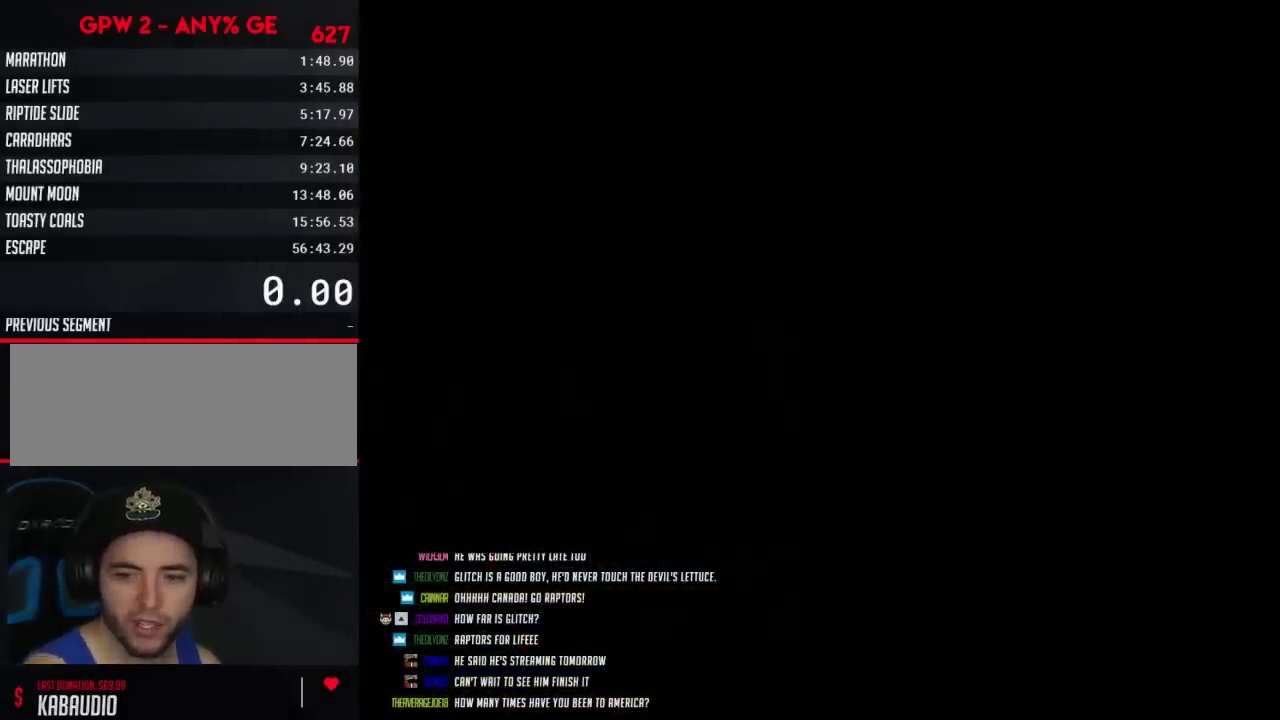
{"buttons": [], "events": []}
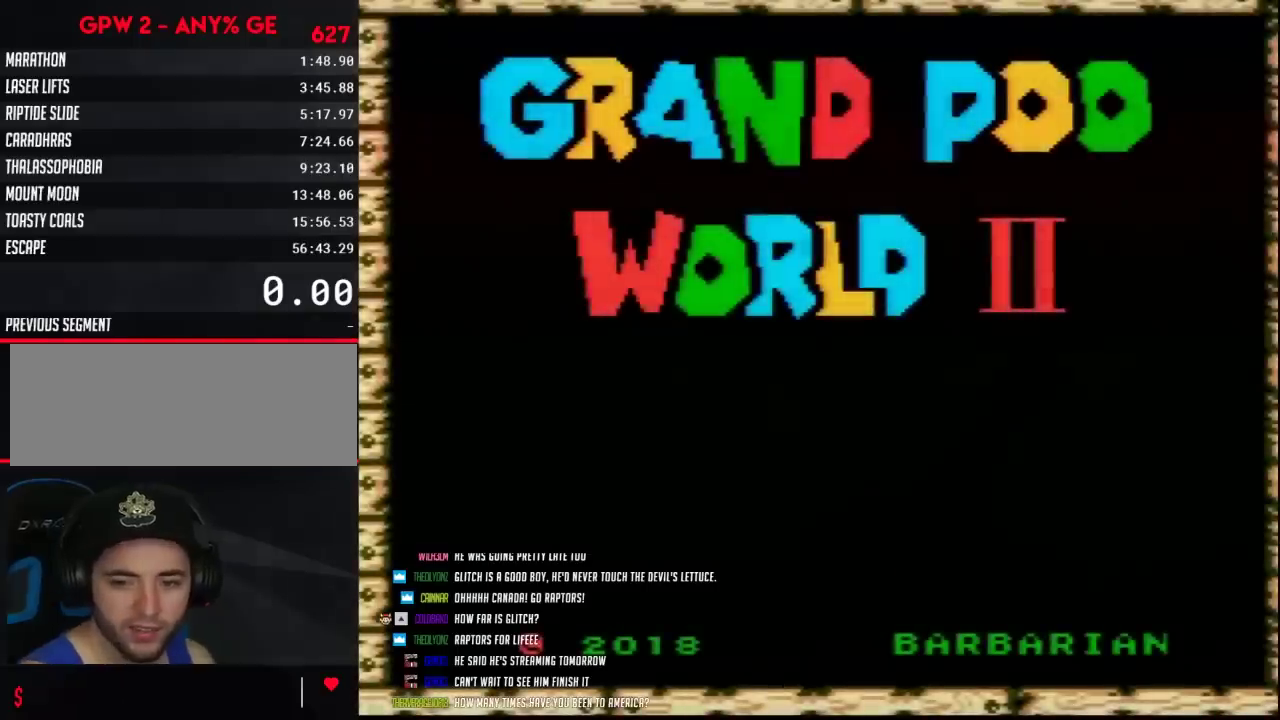
{"buttons": ["START"], "events": [[500, "START", "down"]]}
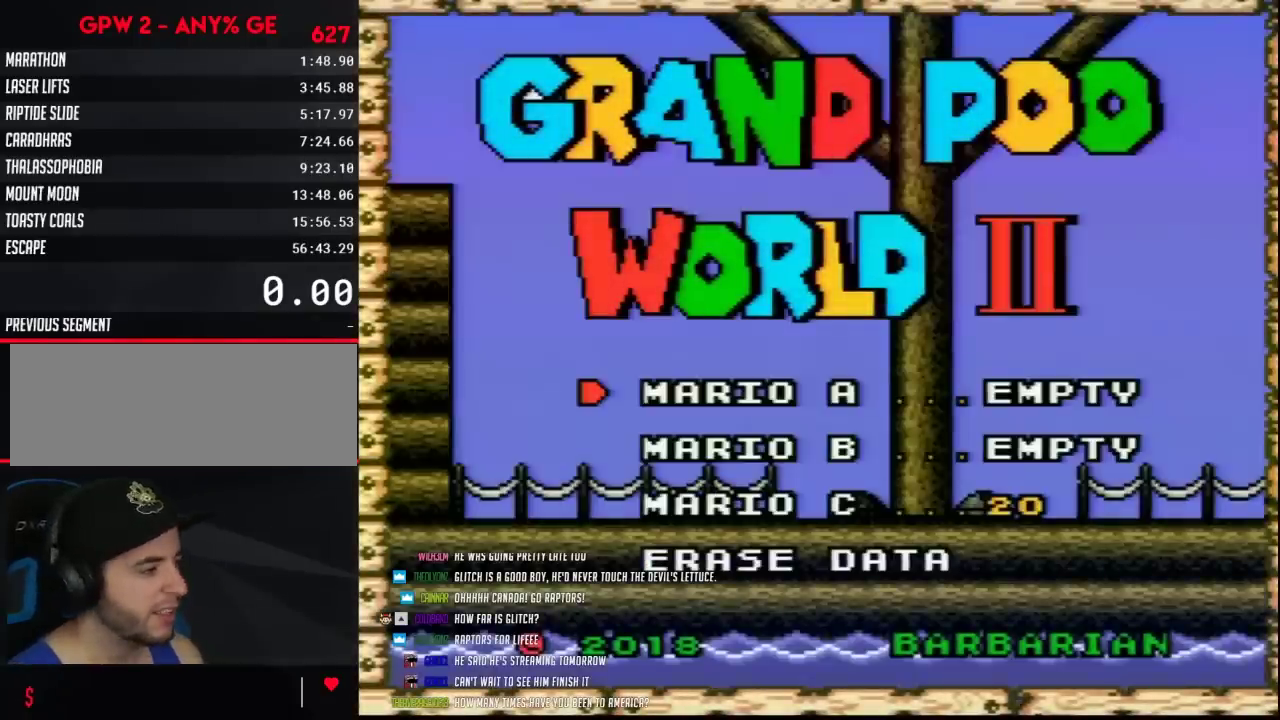
{"buttons": [], "events": [[117, "START", "up"]]}
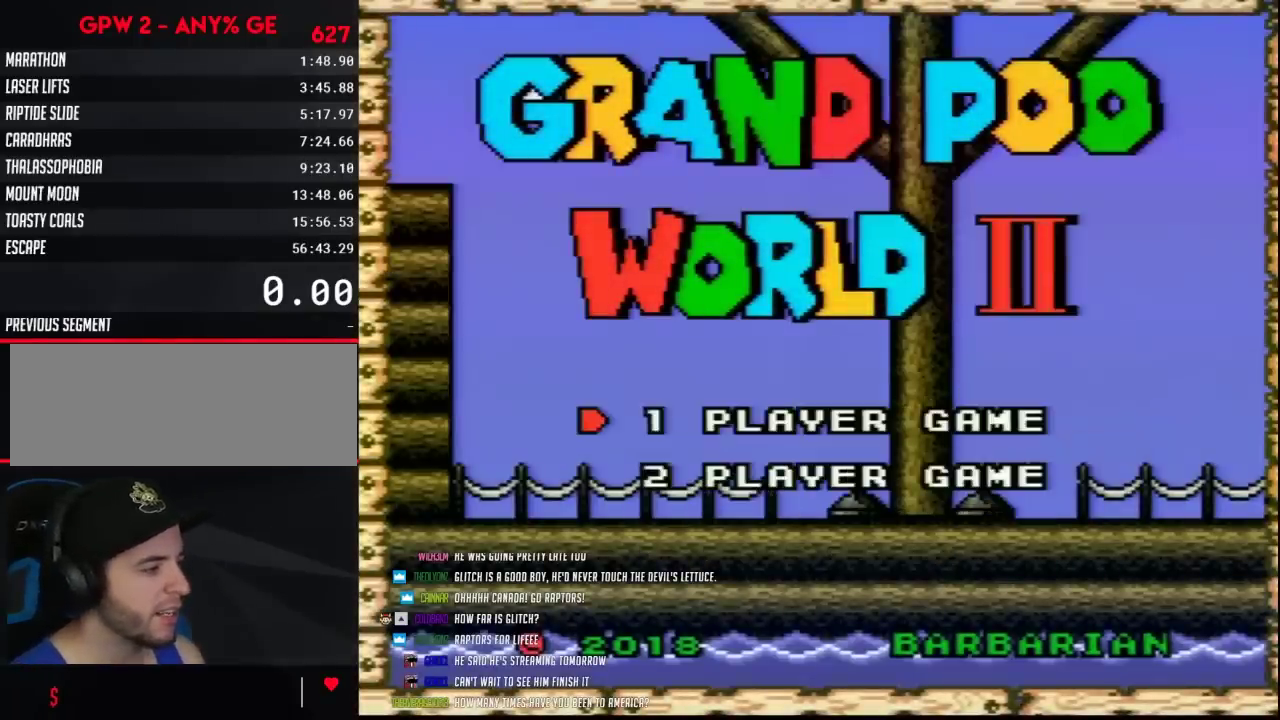
{"buttons": [], "events": [[33, "A", "down"], [133, "A", "up"]]}
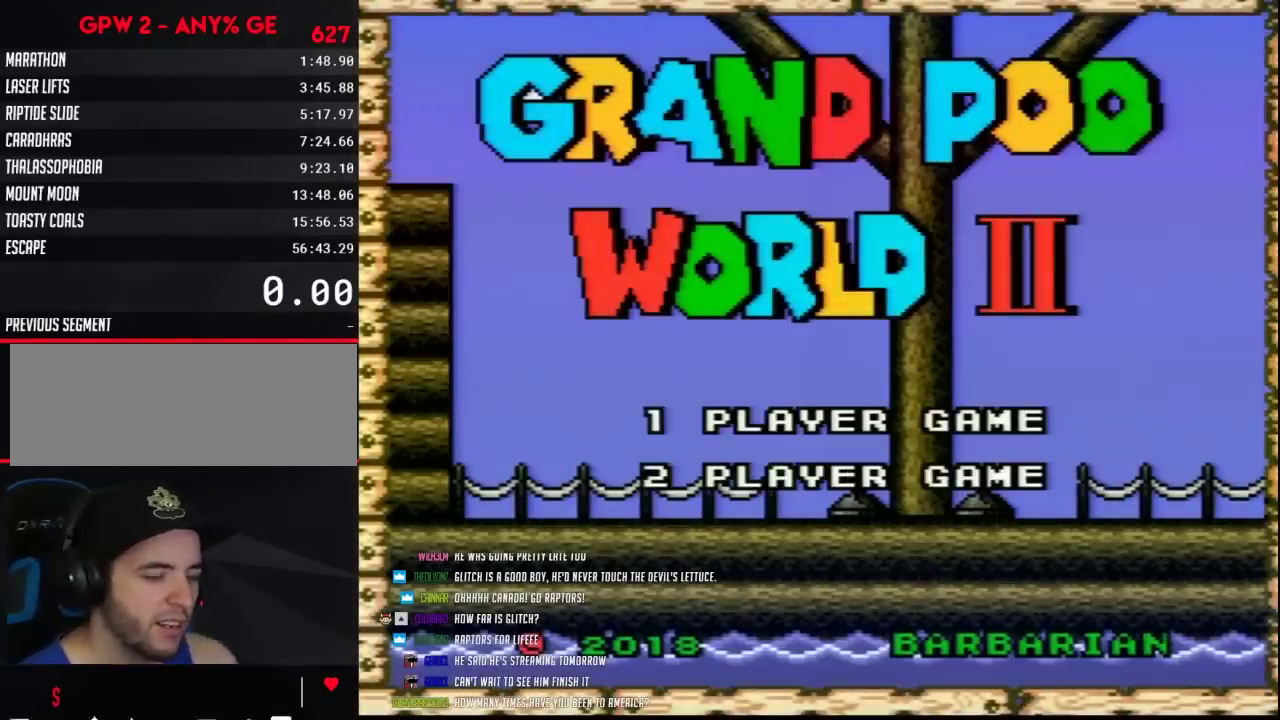
{"buttons": [], "events": []}
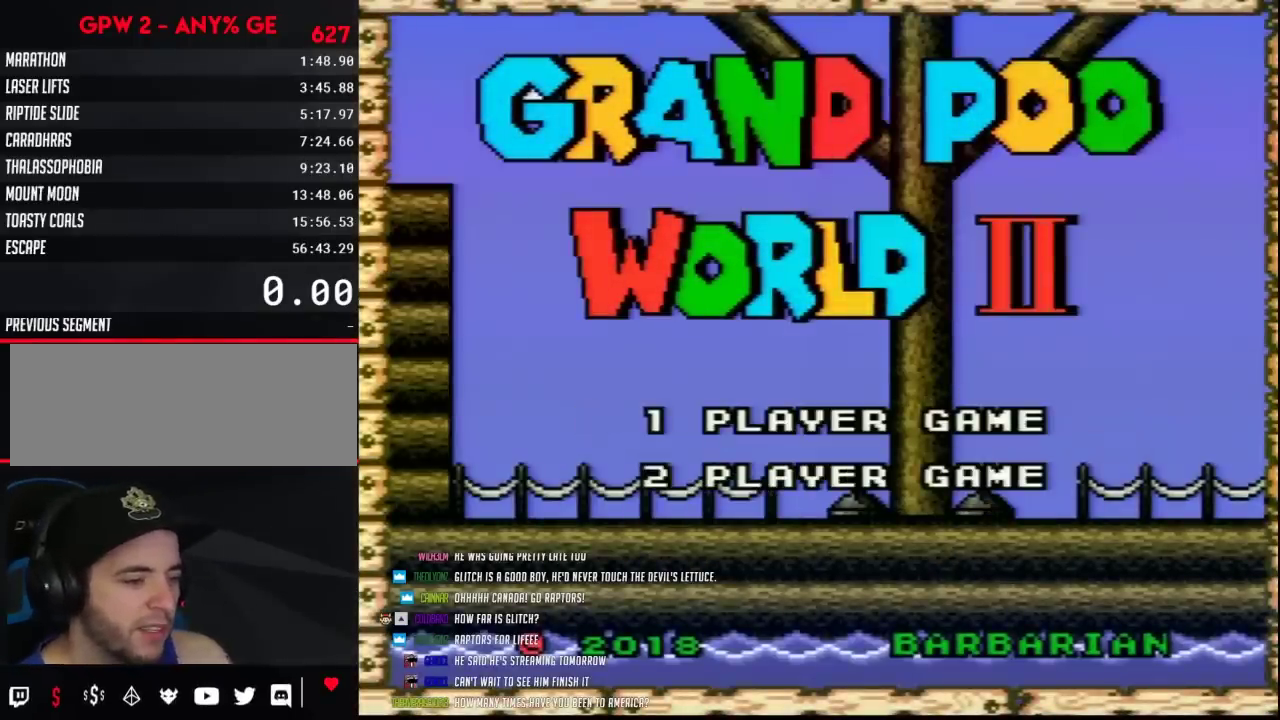
{"buttons": [], "events": [[150, "A", "down"], [267, "A", "up"]]}
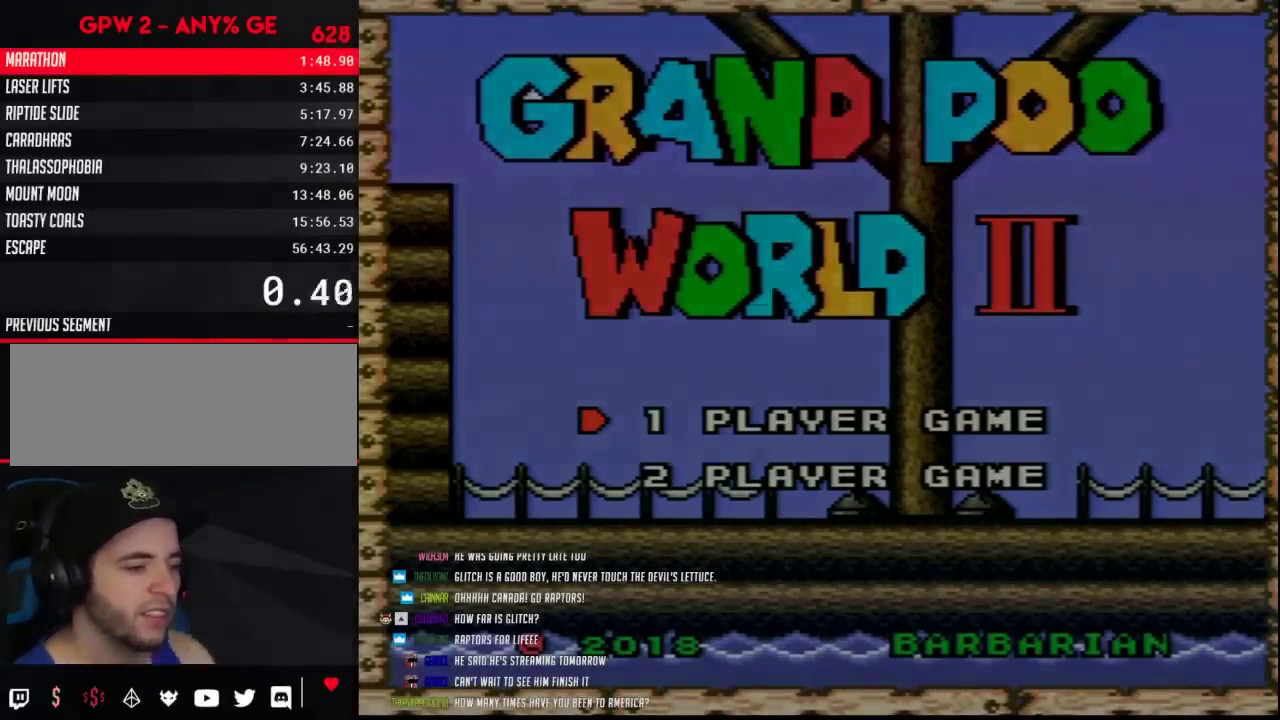
{"buttons": [], "events": []}
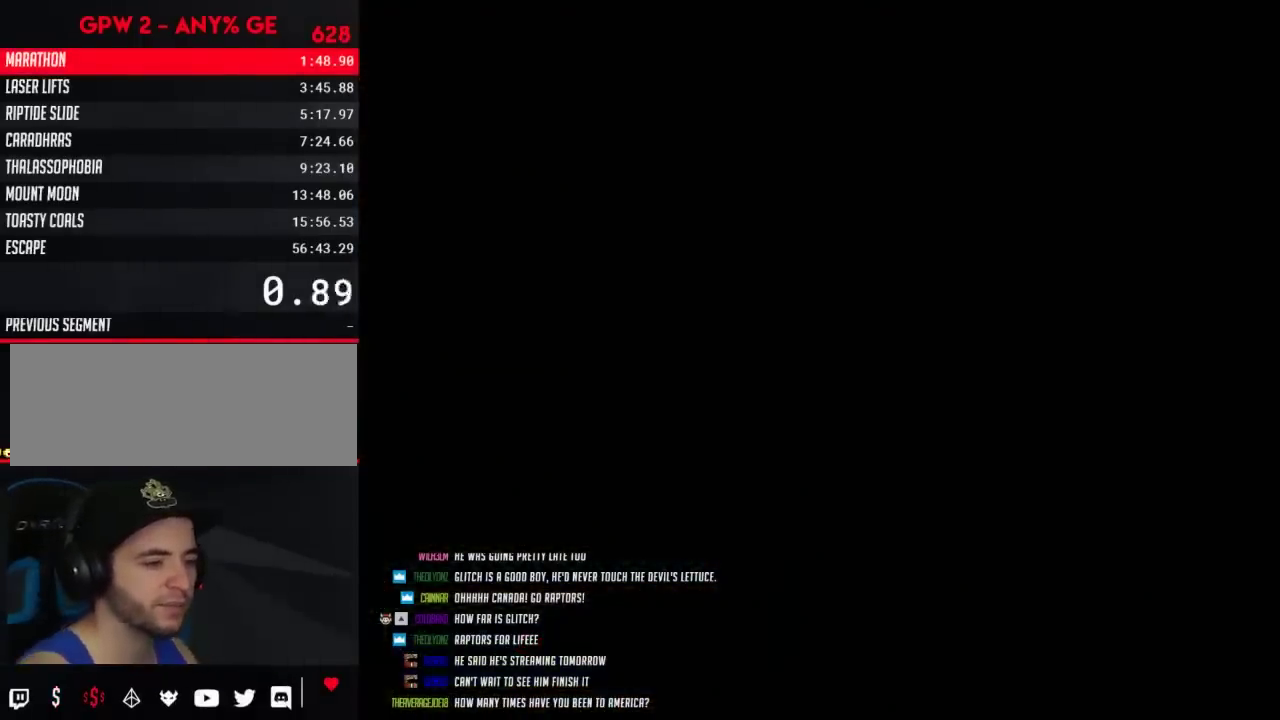
{"buttons": [], "events": []}
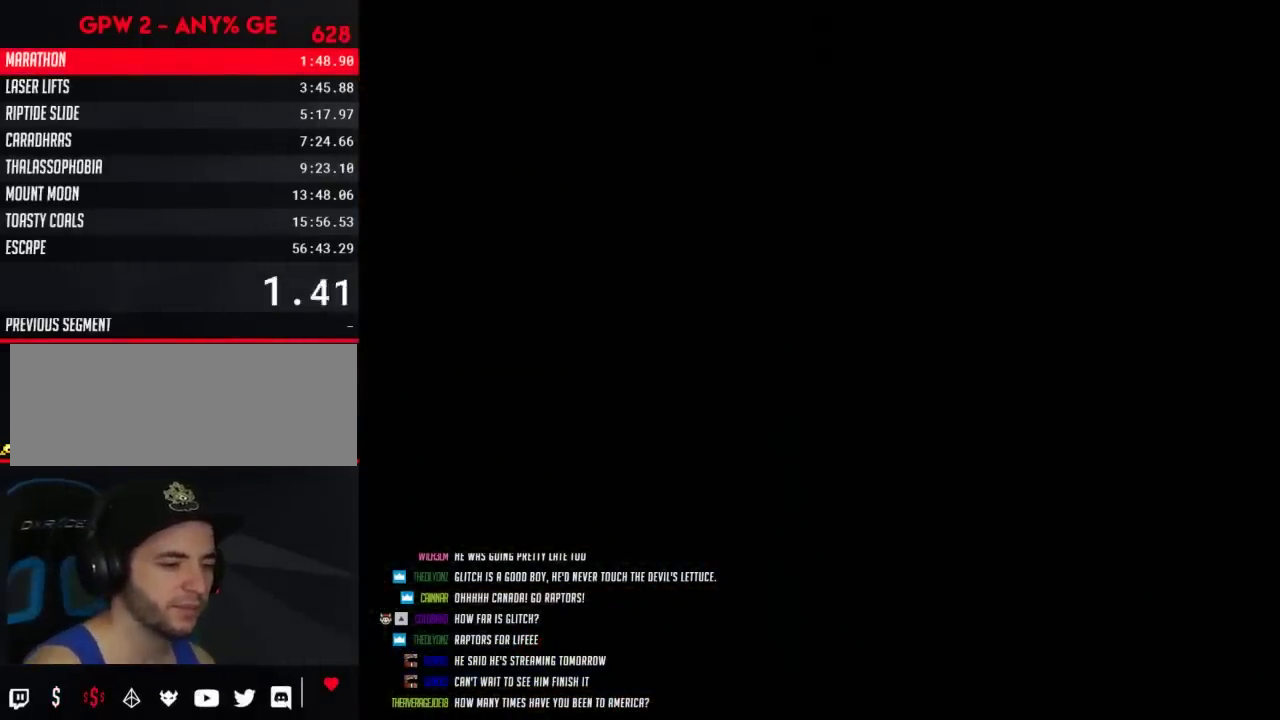
{"buttons": [], "events": []}
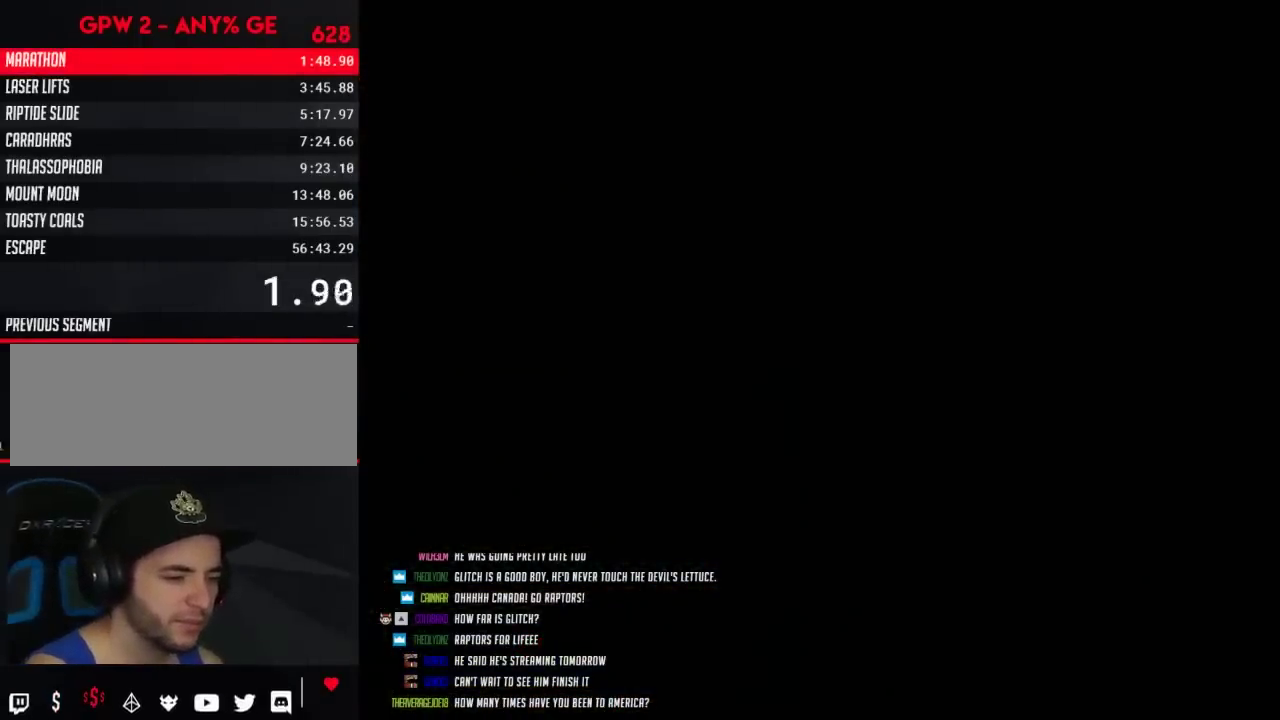
{"buttons": [], "events": []}
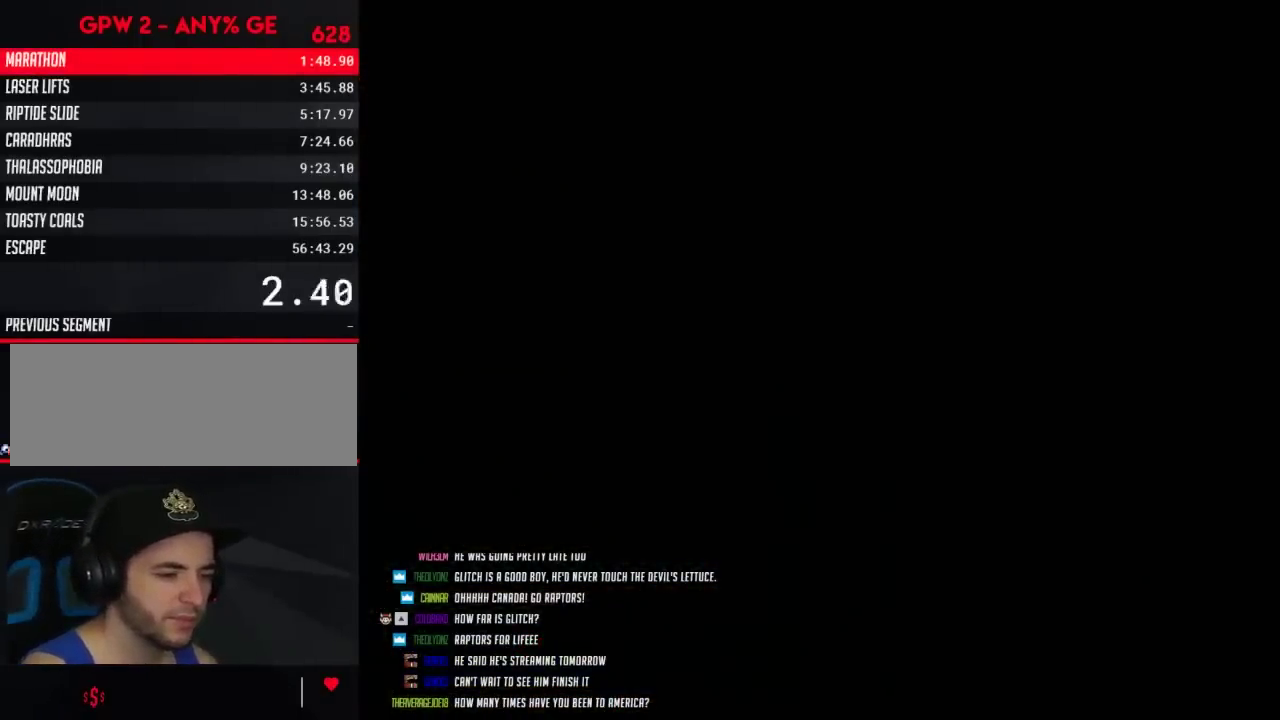
{"buttons": [], "events": []}
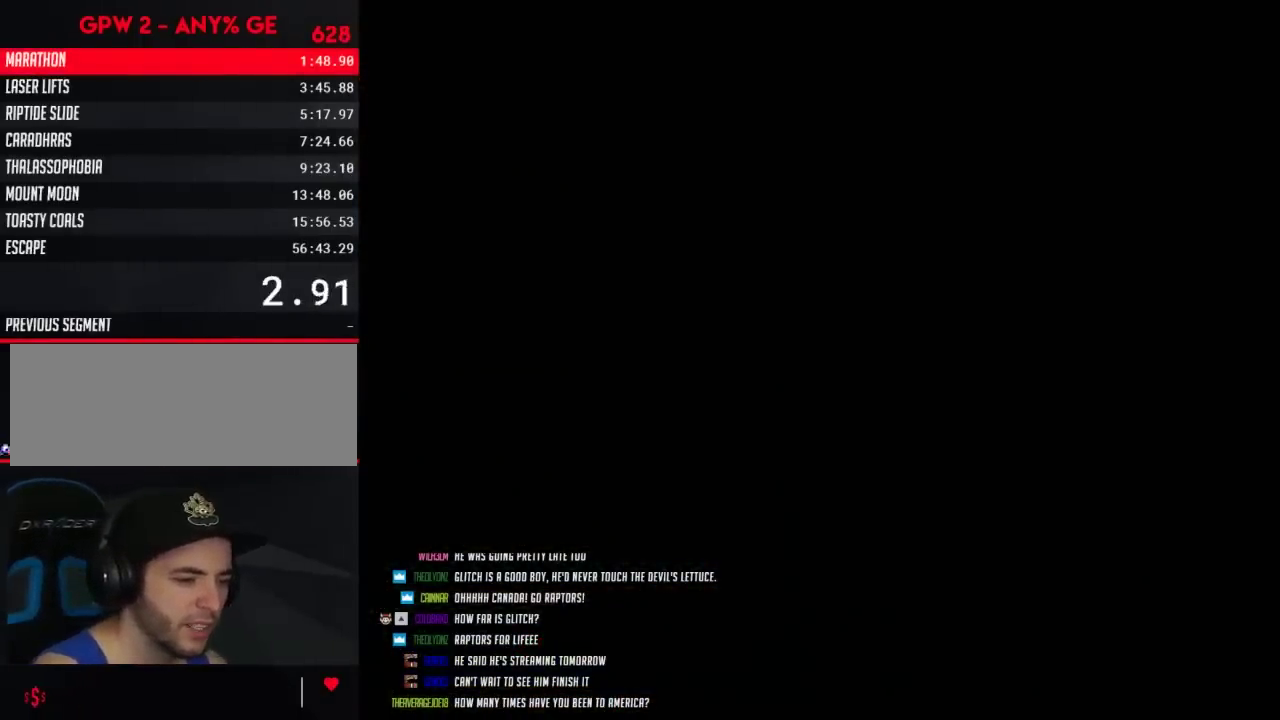
{"buttons": ["Y", "DPAD_RIGHT"], "events": [[200, "DPAD_RIGHT", "down"], [200, "Y", "down"]]}